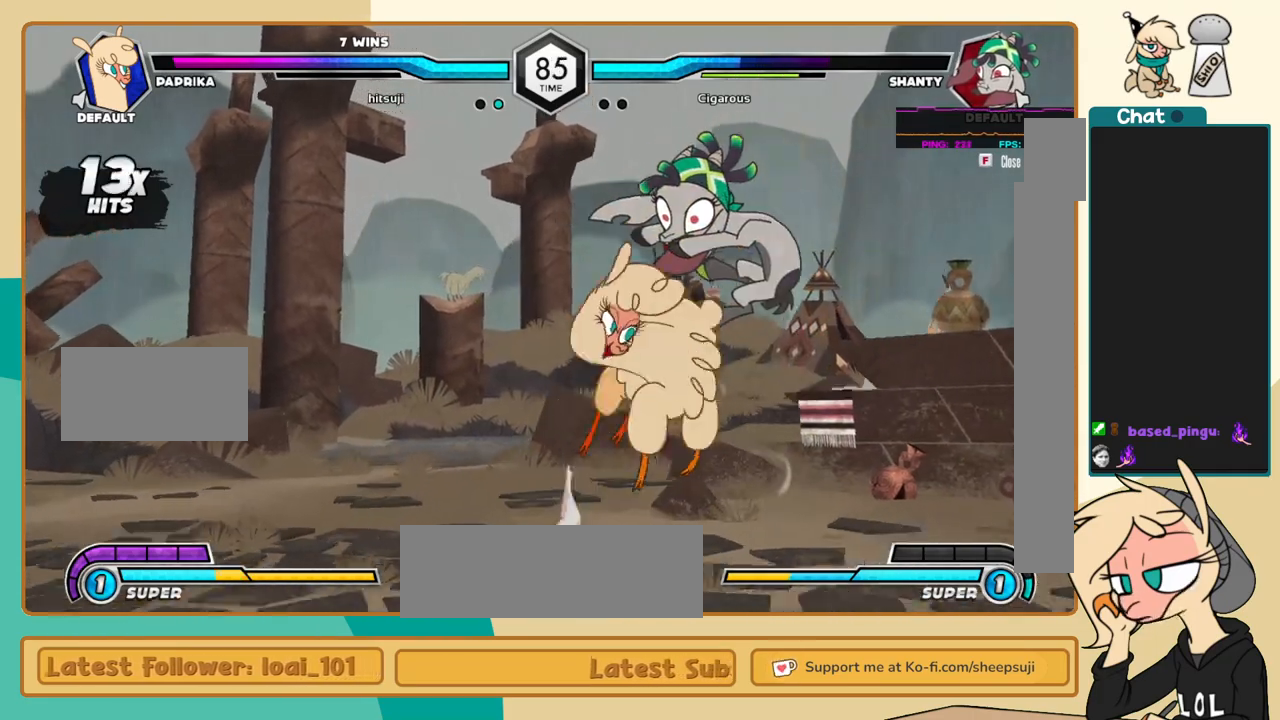
Gameplay with keyboard; each line is a JSON object with the keys held at the frame after it. "events" lists presses ("down") and releases ("up") of "a", "c", "d", "i", "j", "k", "l", "s", "x" and "z" between this image and that frame as [ms after this image, input, new state], when the widget could be followed in between. No other keys are recorded. Mouse input is not recorded.
{"keys": ["j", "k"], "events": [[133, "k", "down"]]}
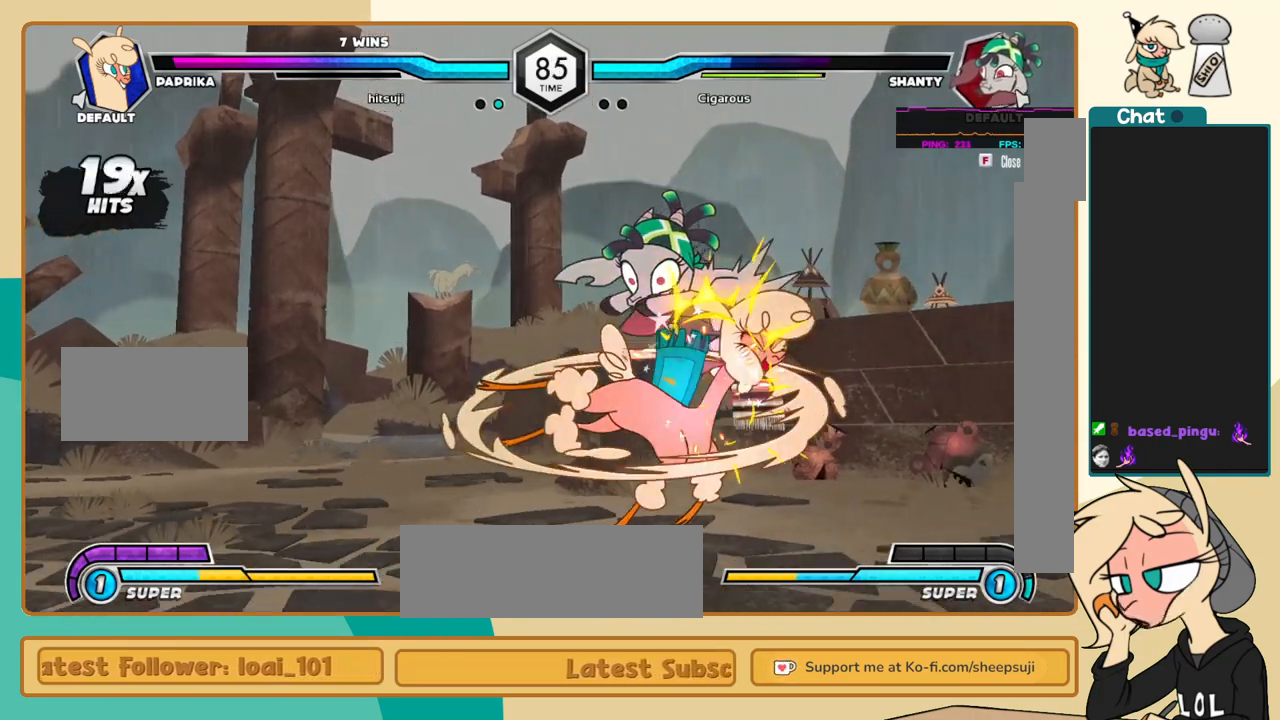
{"keys": ["j"], "events": [[200, "s", "down"], [283, "s", "up"], [333, "k", "up"]]}
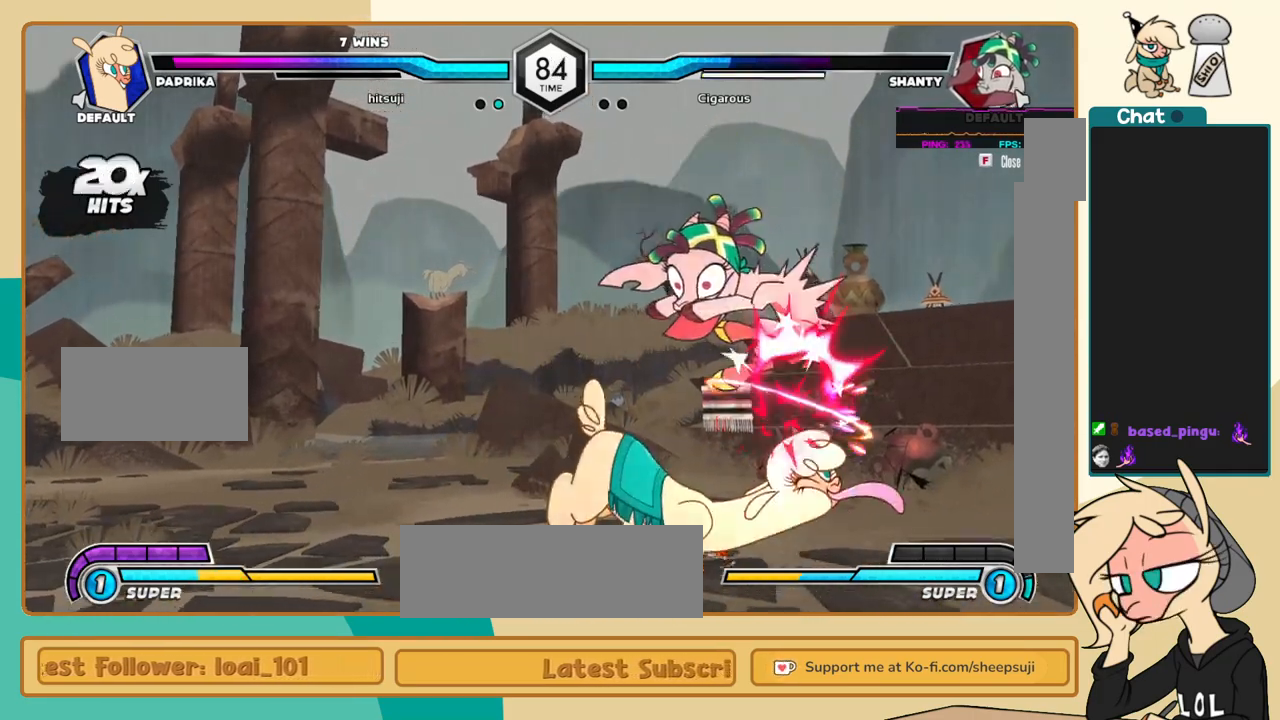
{"keys": ["l"], "events": [[17, "c", "down"], [67, "c", "up"], [300, "j", "up"], [300, "l", "down"], [450, "s", "down"], [483, "s", "up"]]}
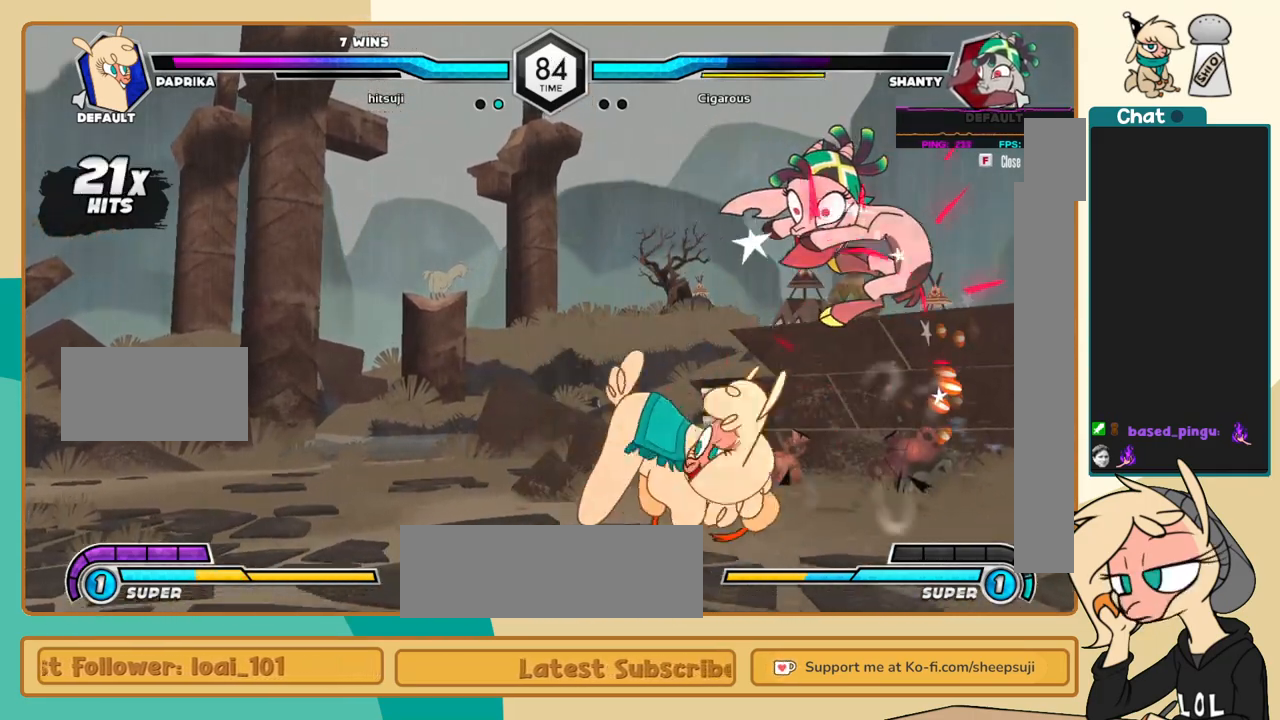
{"keys": ["i", "l"], "events": [[500, "i", "down"]]}
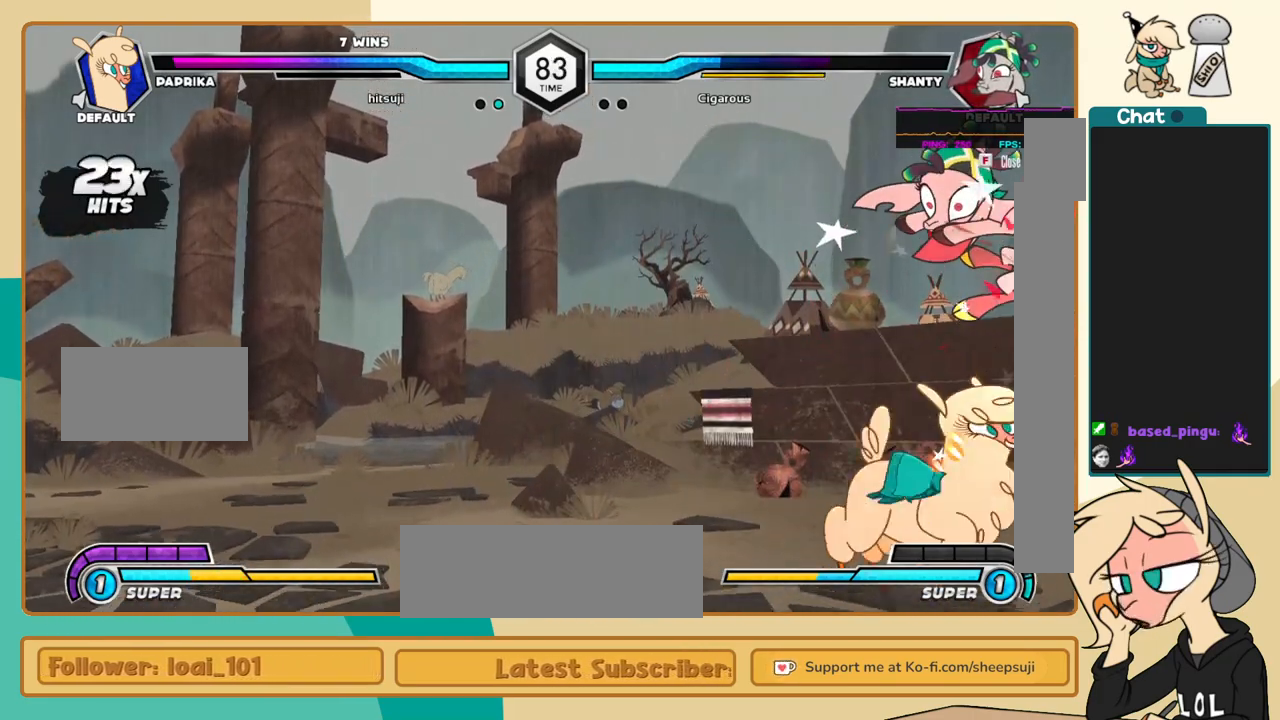
{"keys": ["j"], "events": [[50, "i", "up"], [50, "s", "down"], [100, "l", "up"], [150, "s", "up"], [233, "c", "down"], [333, "c", "up"], [467, "j", "down"]]}
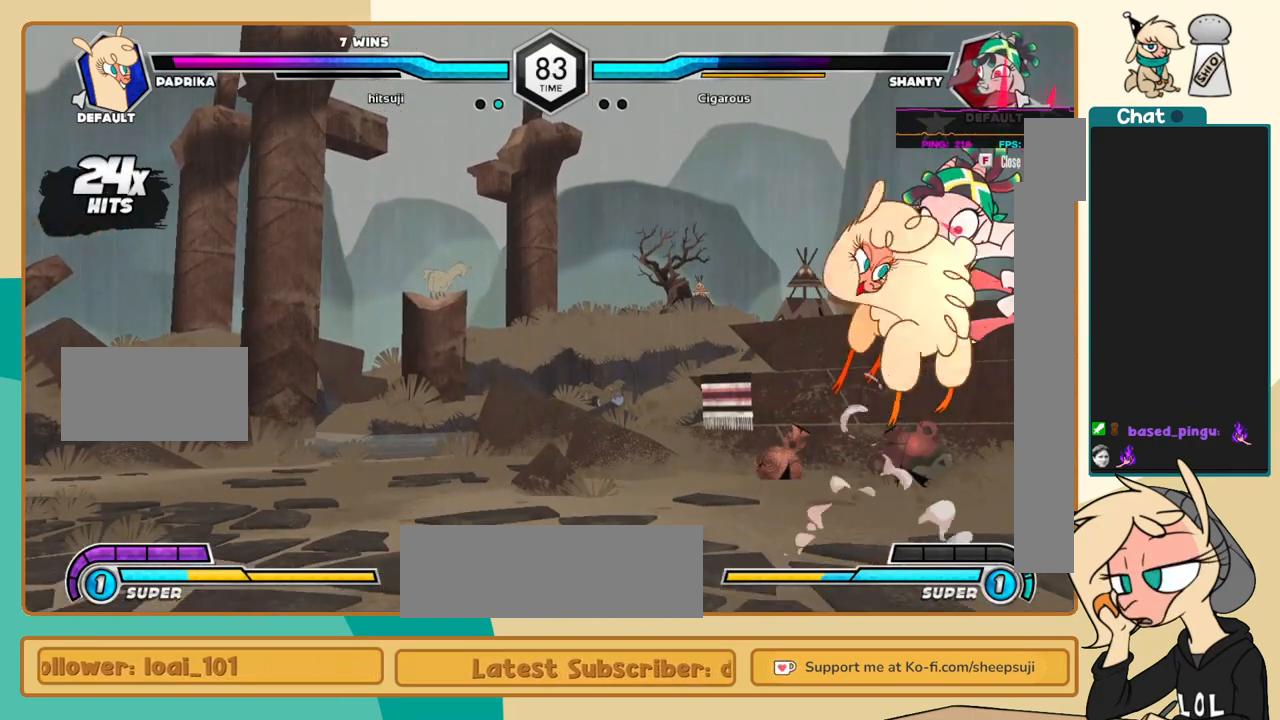
{"keys": ["j"], "events": []}
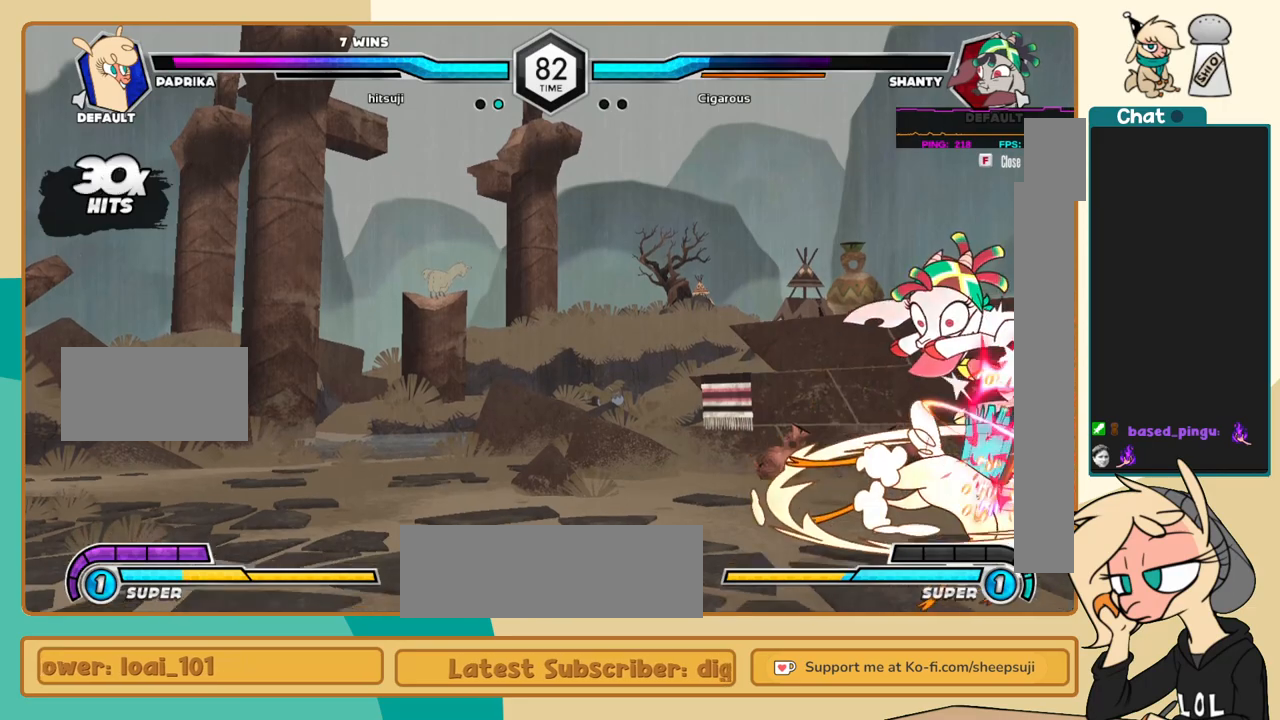
{"keys": ["j", "k"], "events": [[133, "s", "down"], [183, "k", "down"], [233, "s", "up"], [317, "s", "down"], [367, "s", "up"]]}
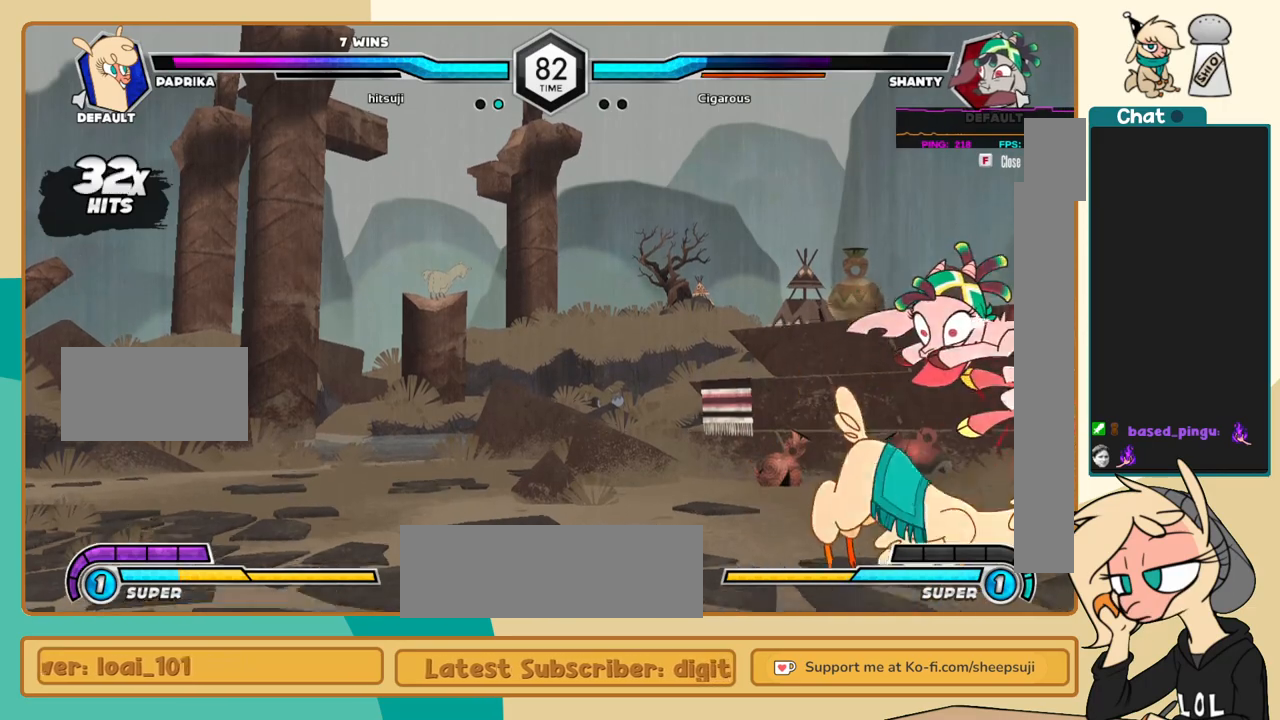
{"keys": ["l"], "events": [[200, "c", "down"], [283, "c", "up"], [433, "l", "down"], [467, "j", "up"], [467, "k", "up"]]}
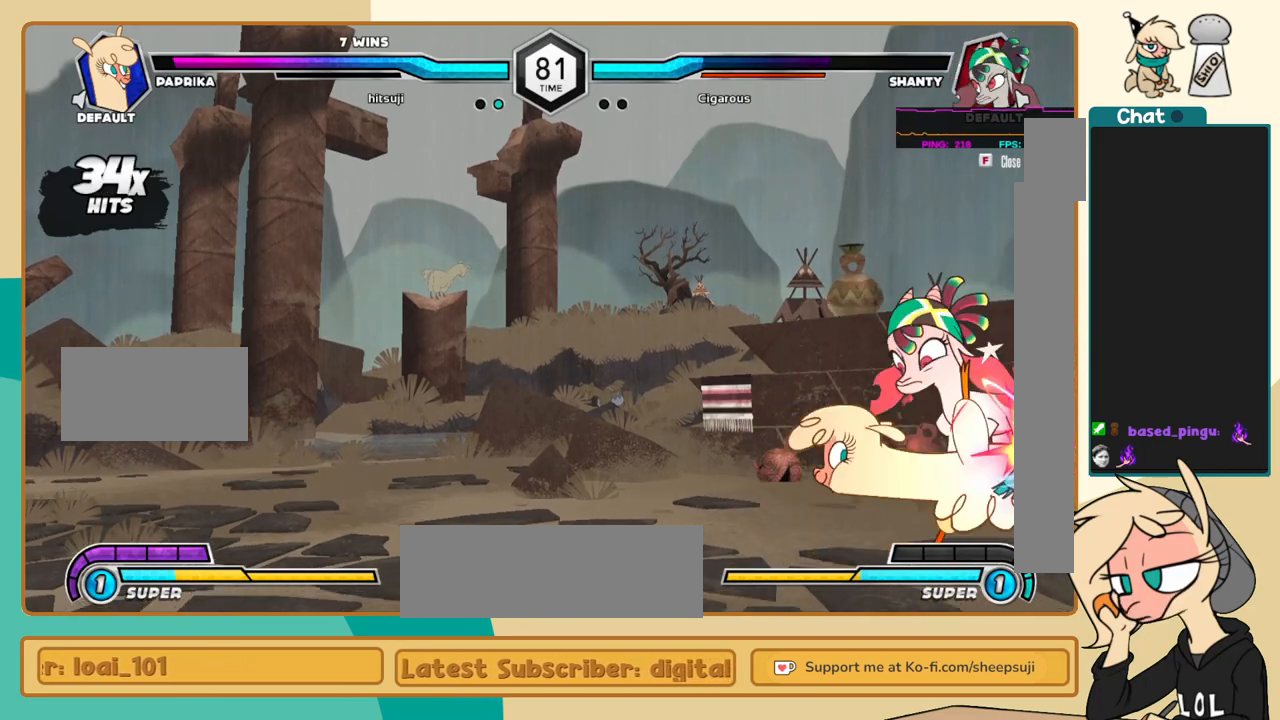
{"keys": ["l"], "events": [[17, "c", "down"], [67, "c", "up"]]}
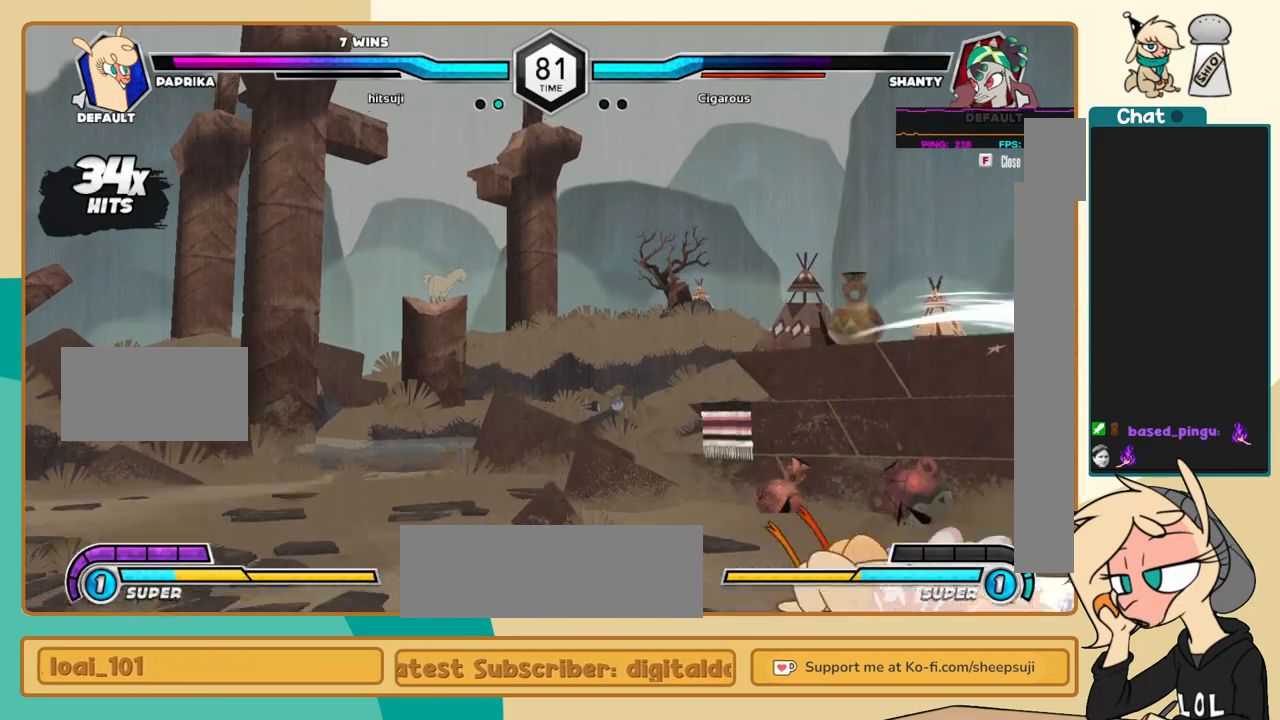
{"keys": ["j"], "events": [[233, "l", "up"], [367, "j", "down"]]}
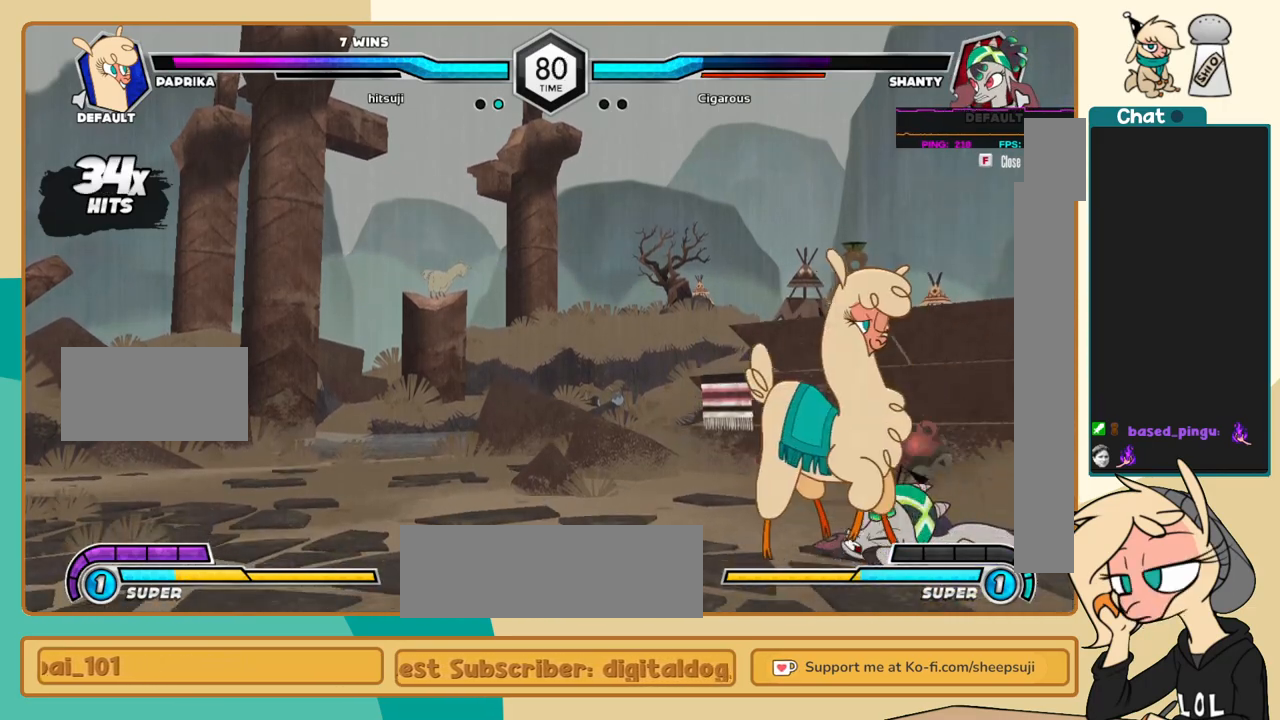
{"keys": ["j"], "events": [[50, "j", "up"], [100, "l", "down"], [150, "k", "down"], [200, "l", "up"], [233, "l", "down"], [283, "a", "down"], [283, "k", "up"], [383, "a", "up"], [383, "j", "down"], [383, "l", "up"]]}
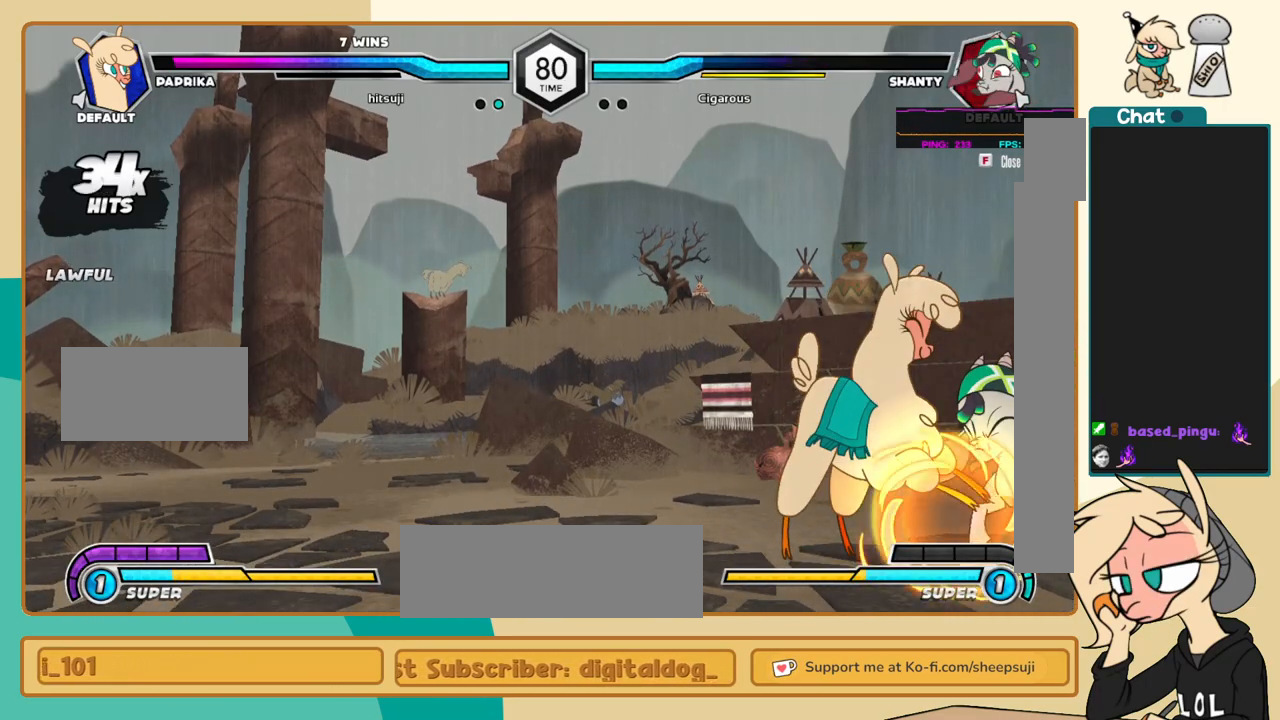
{"keys": ["j", "k"], "events": [[17, "k", "down"]]}
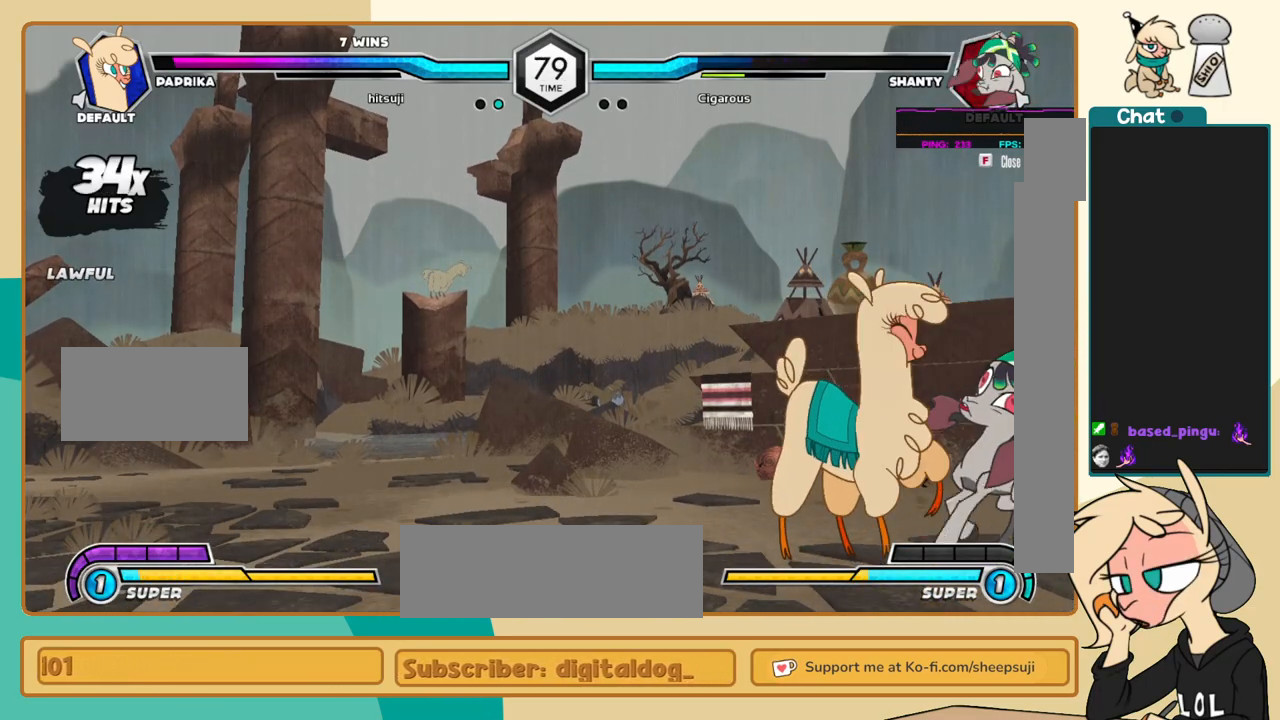
{"keys": ["l"], "events": [[317, "c", "down"], [367, "c", "up"], [500, "j", "up"], [500, "k", "up"], [500, "l", "down"]]}
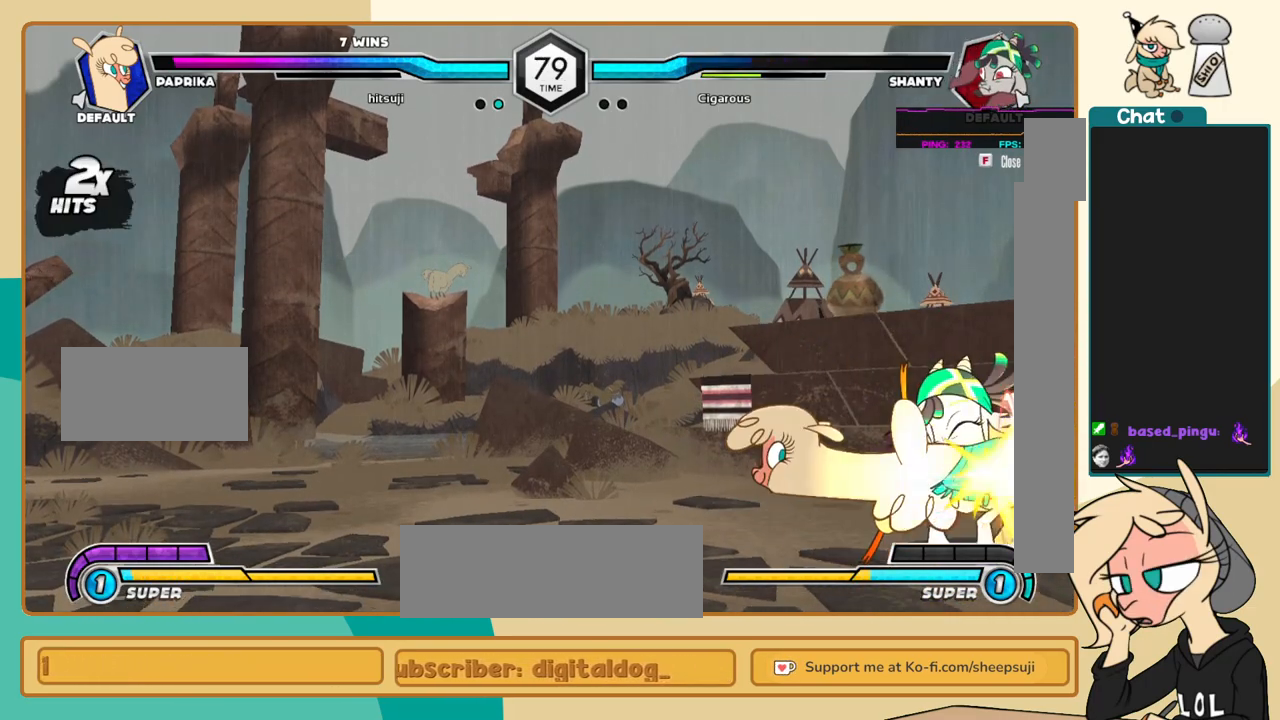
{"keys": ["l"], "events": [[100, "c", "down"], [150, "c", "up"]]}
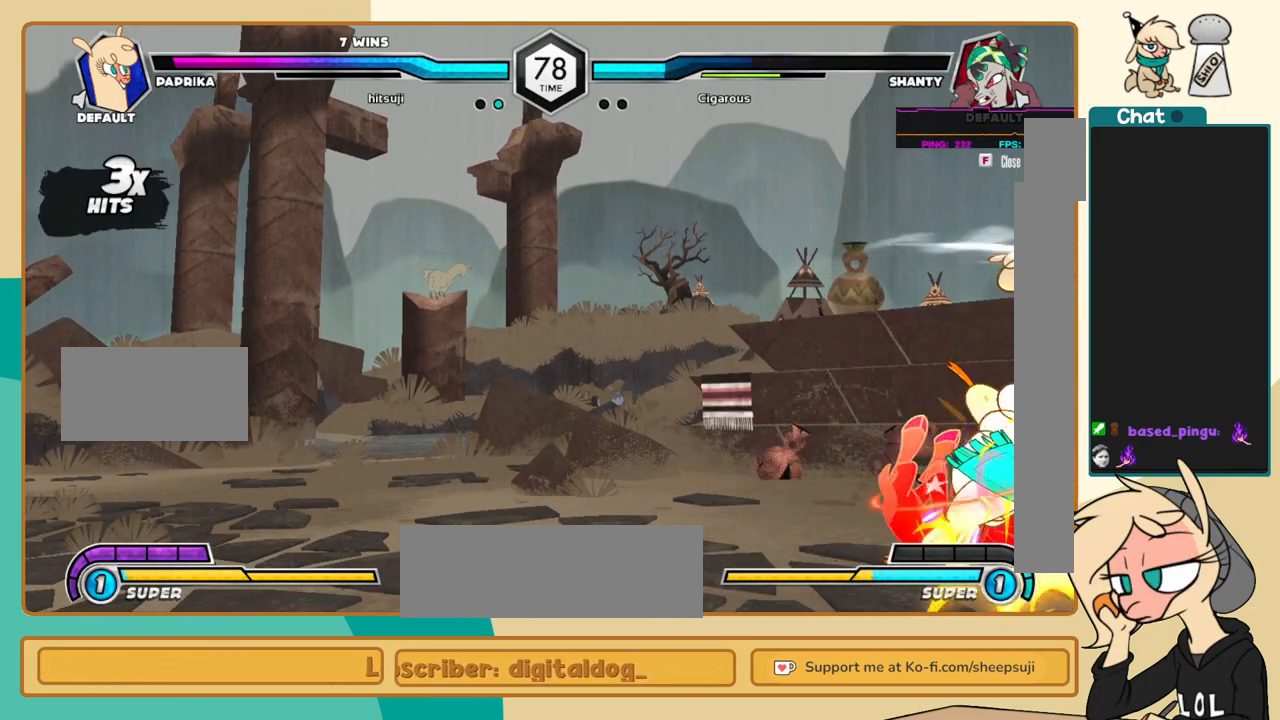
{"keys": ["j"], "events": [[167, "i", "down"], [217, "i", "up"], [217, "l", "up"], [250, "c", "down"], [300, "c", "up"], [350, "j", "down"]]}
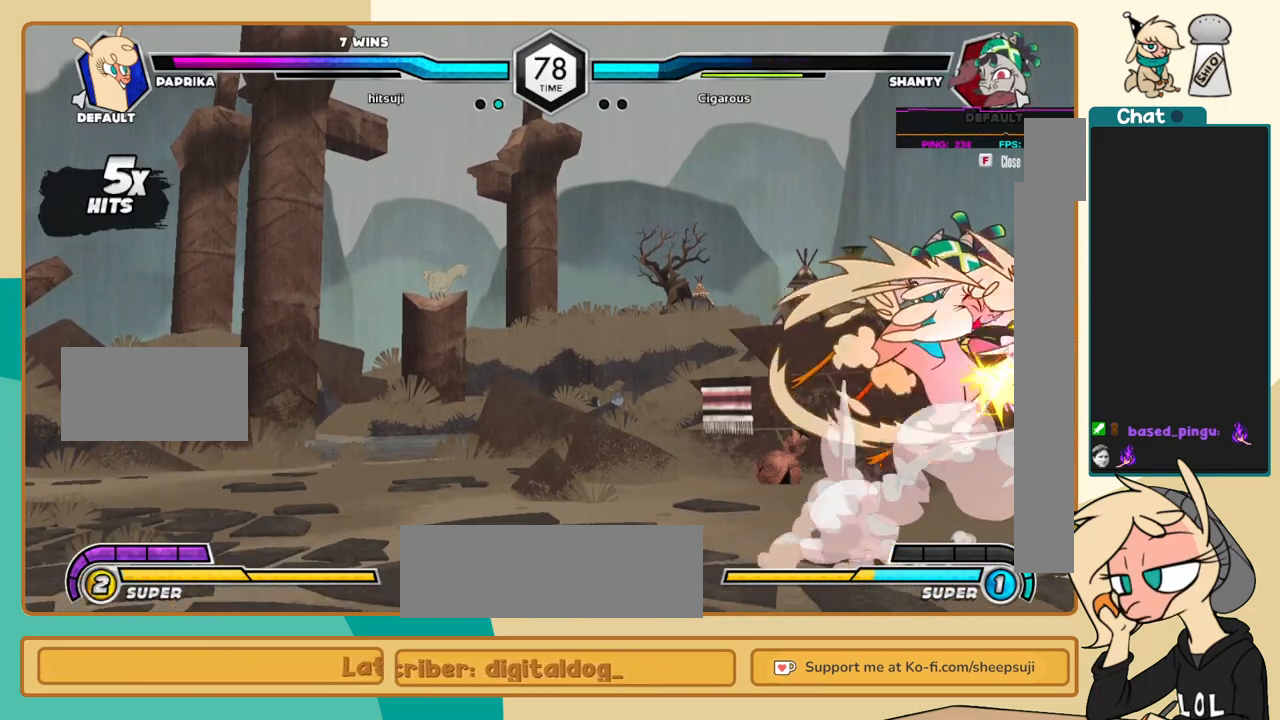
{"keys": ["j"], "events": []}
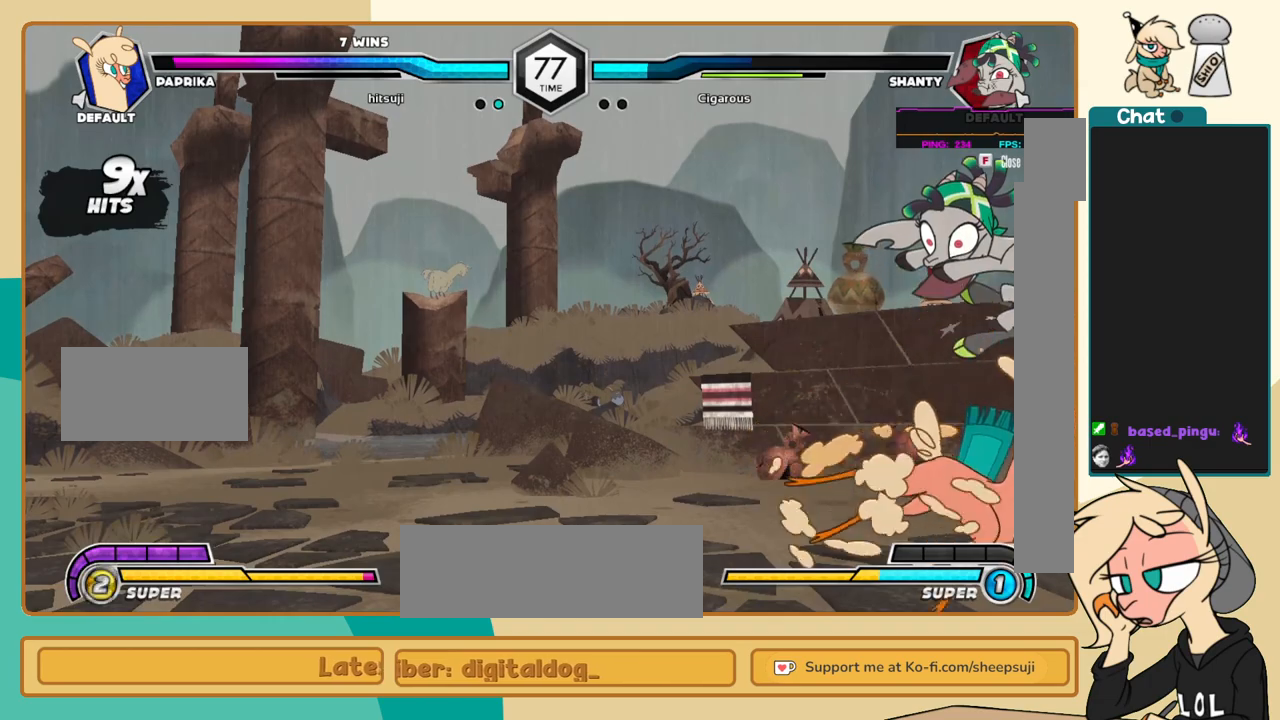
{"keys": ["j", "k"], "events": [[100, "s", "down"], [150, "s", "up"], [200, "k", "down"], [333, "c", "down"], [383, "c", "up"]]}
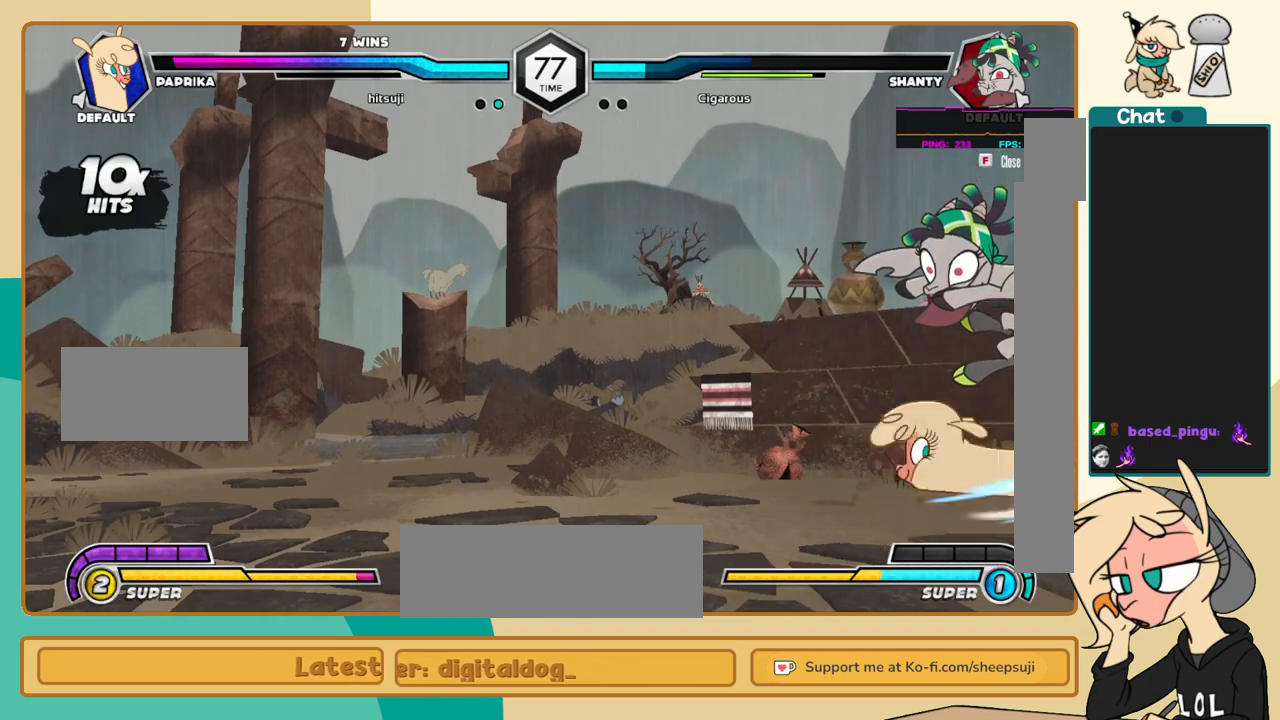
{"keys": ["l"], "events": [[167, "l", "down"], [217, "j", "up"], [217, "k", "up"], [250, "s", "down"], [300, "s", "up"]]}
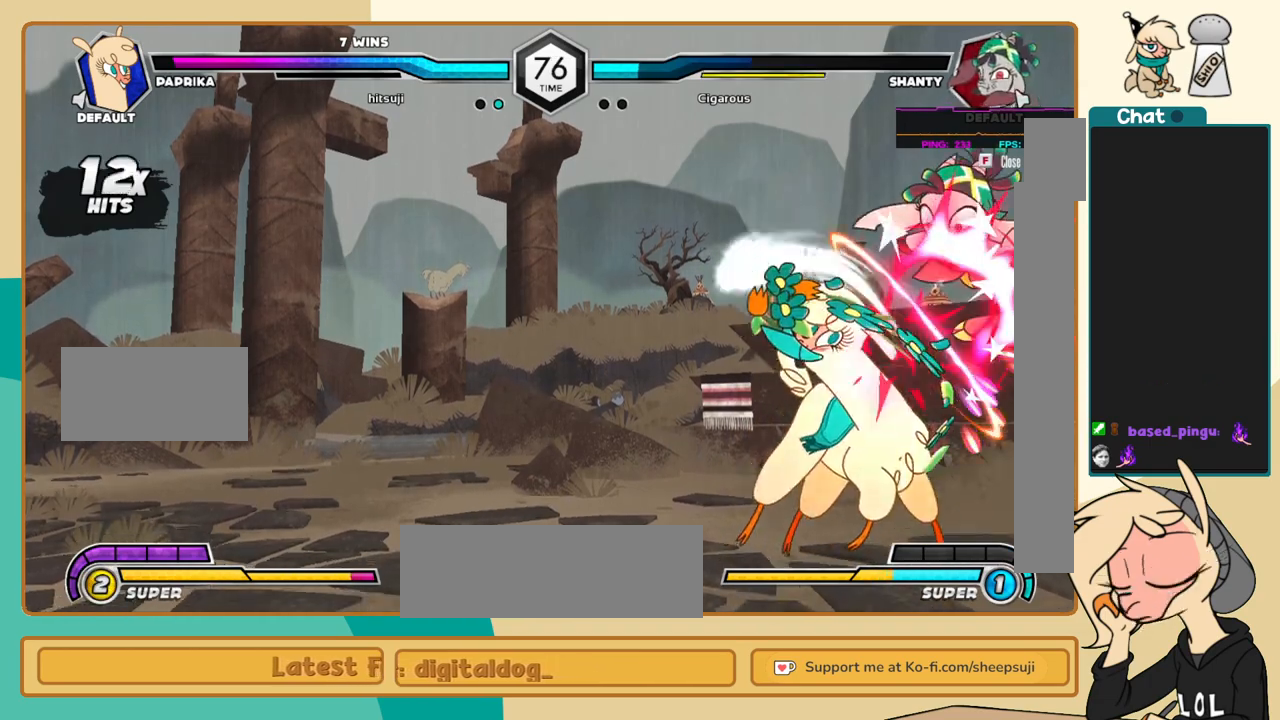
{"keys": [], "events": [[317, "i", "down"], [417, "i", "up"], [417, "l", "up"], [417, "s", "down"], [450, "s", "up"]]}
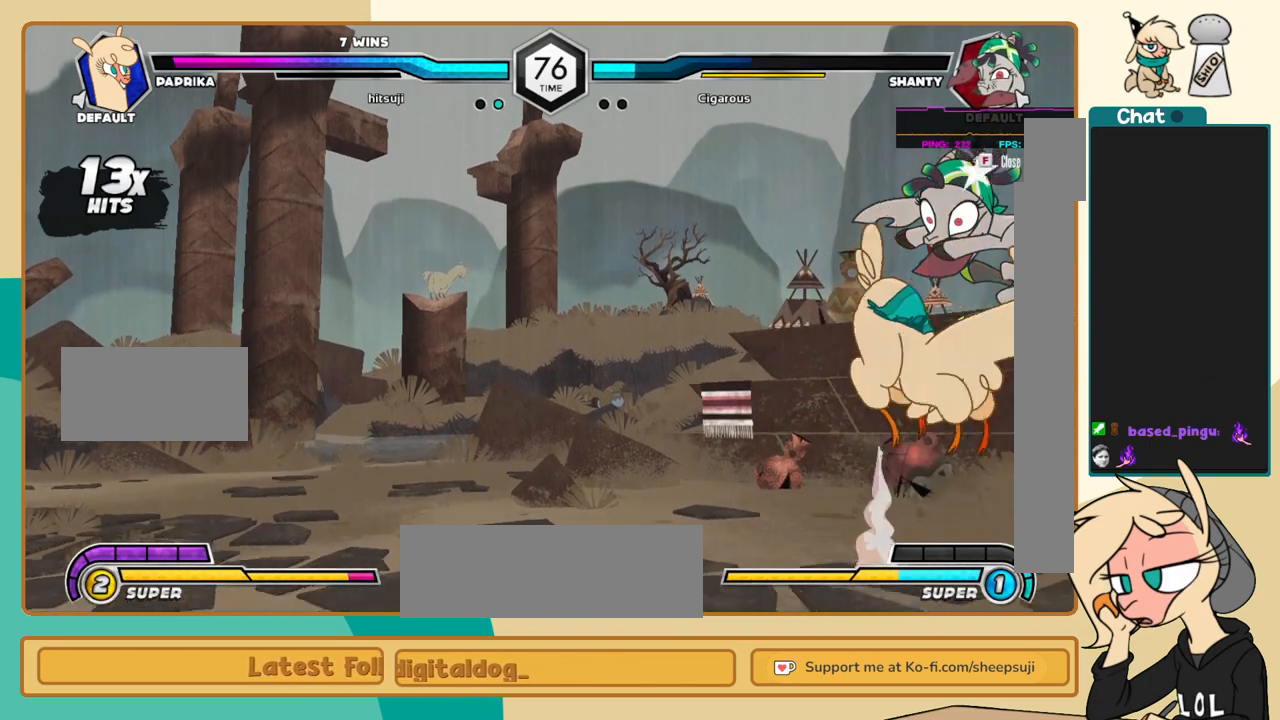
{"keys": ["j"], "events": [[100, "c", "down"], [200, "c", "up"], [233, "j", "down"]]}
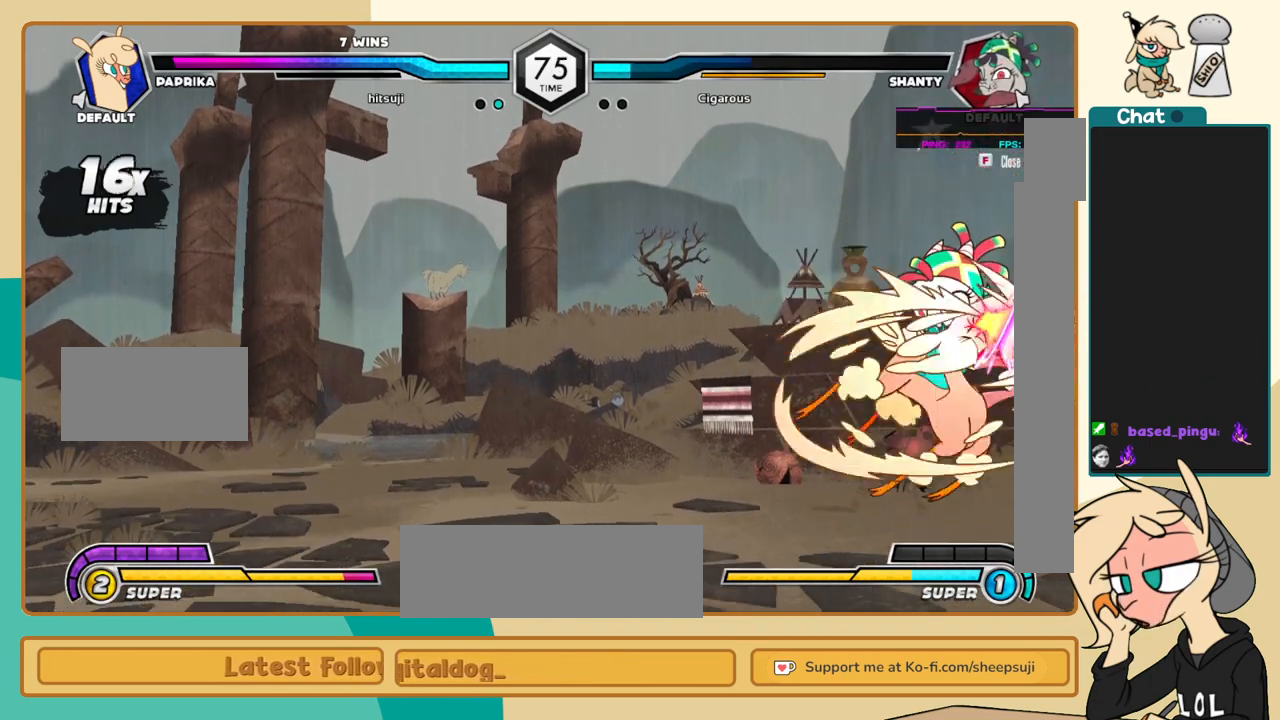
{"keys": ["j", "s"], "events": [[450, "s", "down"]]}
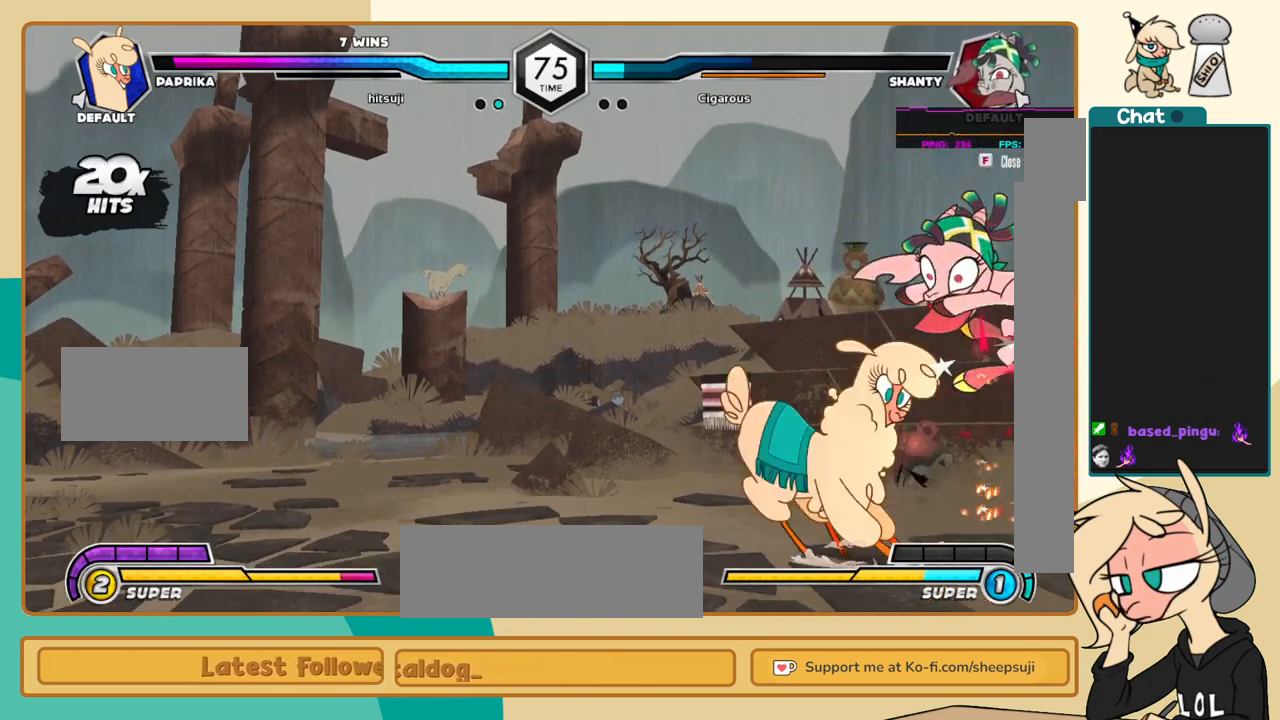
{"keys": ["j", "k"], "events": [[33, "k", "down"], [33, "s", "up"], [183, "s", "down"], [267, "s", "up"]]}
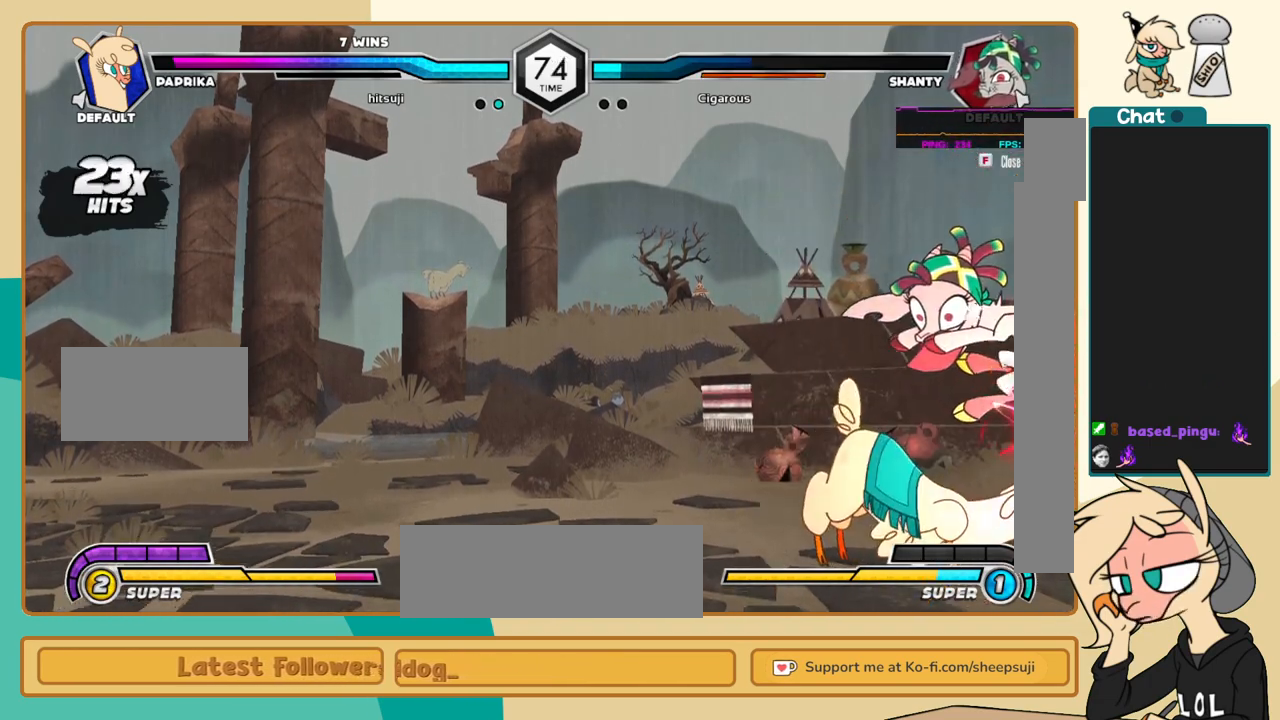
{"keys": ["k", "l"], "events": [[50, "j", "up"], [50, "k", "up"], [50, "l", "down"], [100, "a", "down"], [200, "a", "up"], [283, "k", "down"]]}
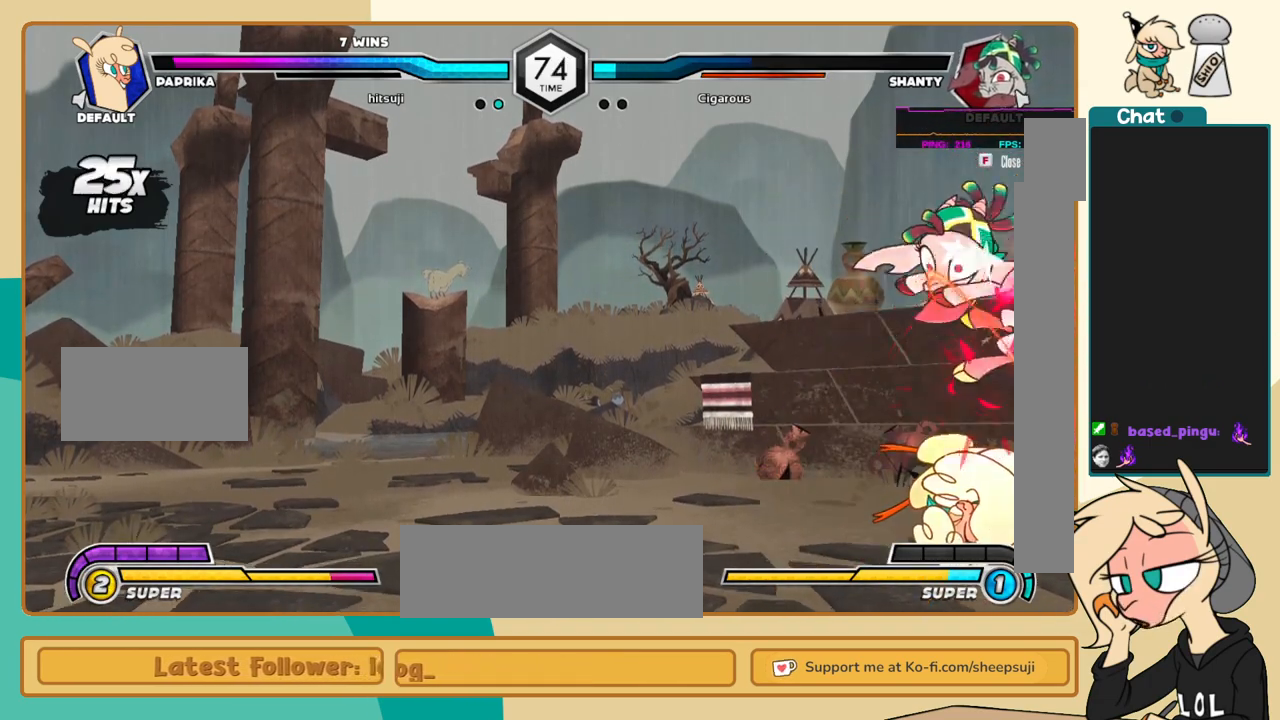
{"keys": ["l"], "events": [[17, "c", "down"], [117, "c", "up"], [483, "k", "up"]]}
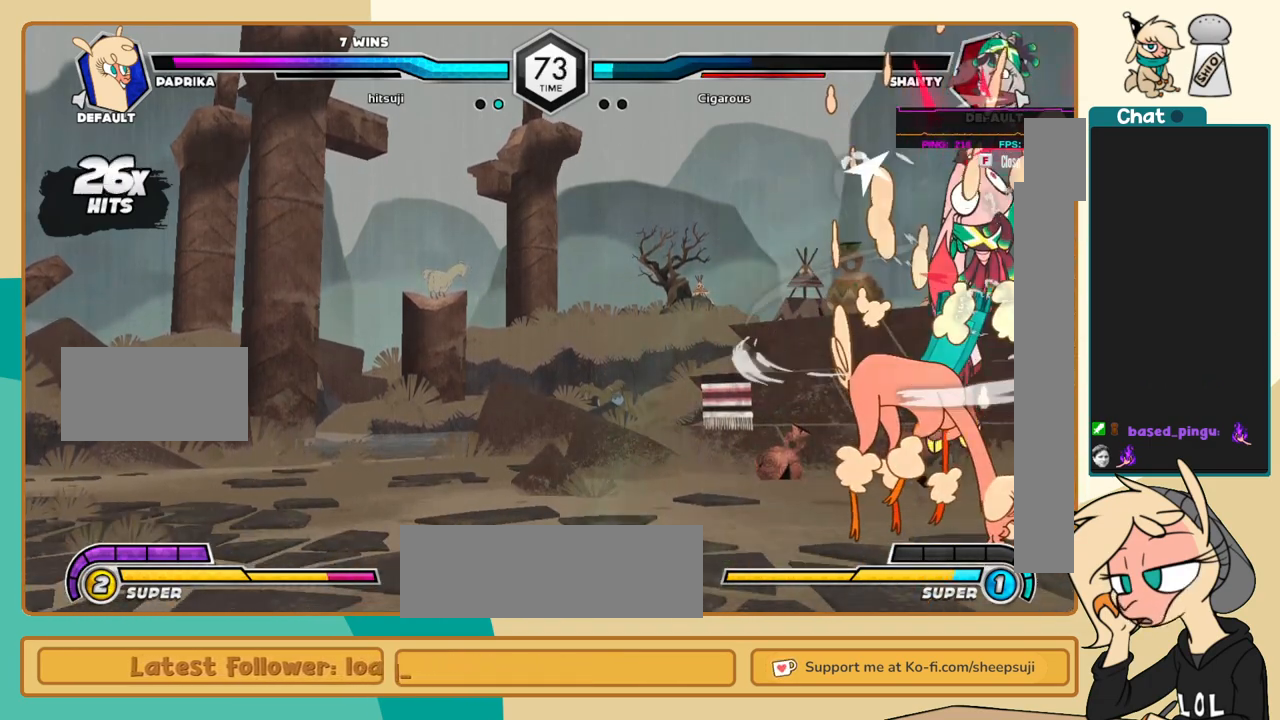
{"keys": ["j", "x"], "events": [[83, "i", "down"], [83, "s", "down"], [133, "l", "up"], [183, "i", "up"], [183, "s", "up"], [233, "k", "down"], [317, "j", "down"], [417, "k", "up"], [500, "x", "down"]]}
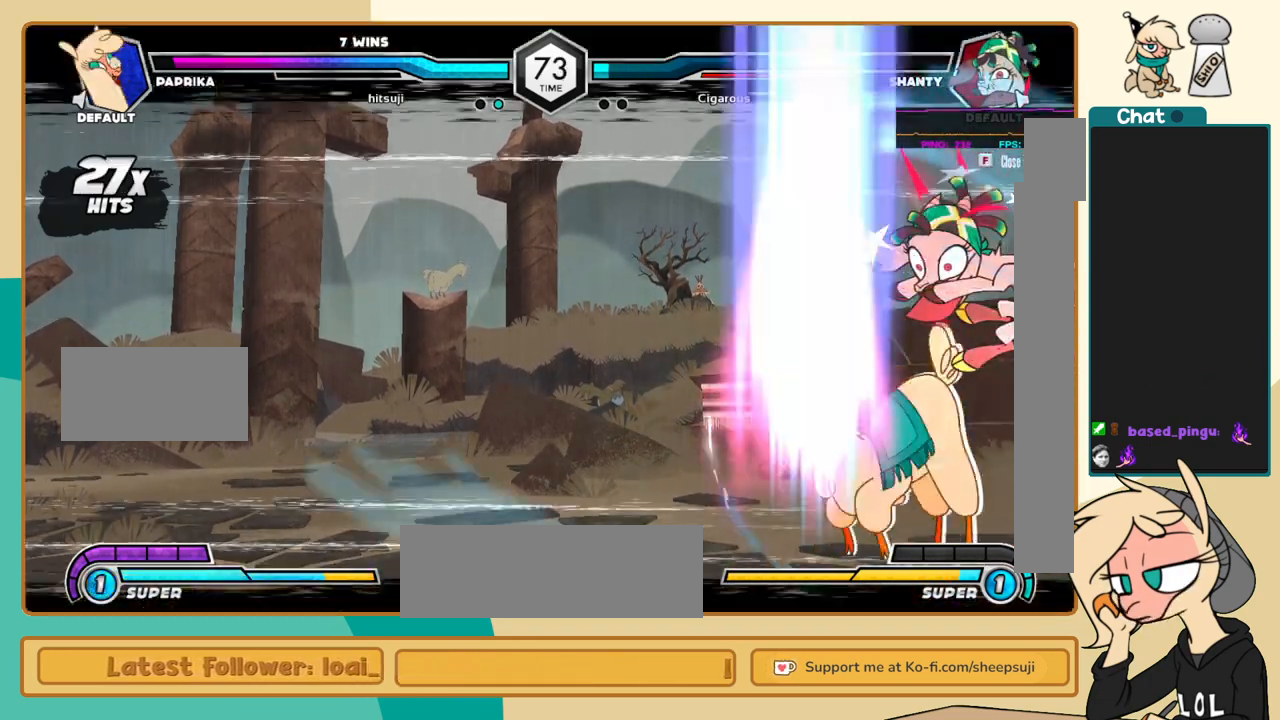
{"keys": ["l"], "events": [[50, "x", "up"], [433, "j", "up"], [433, "l", "down"]]}
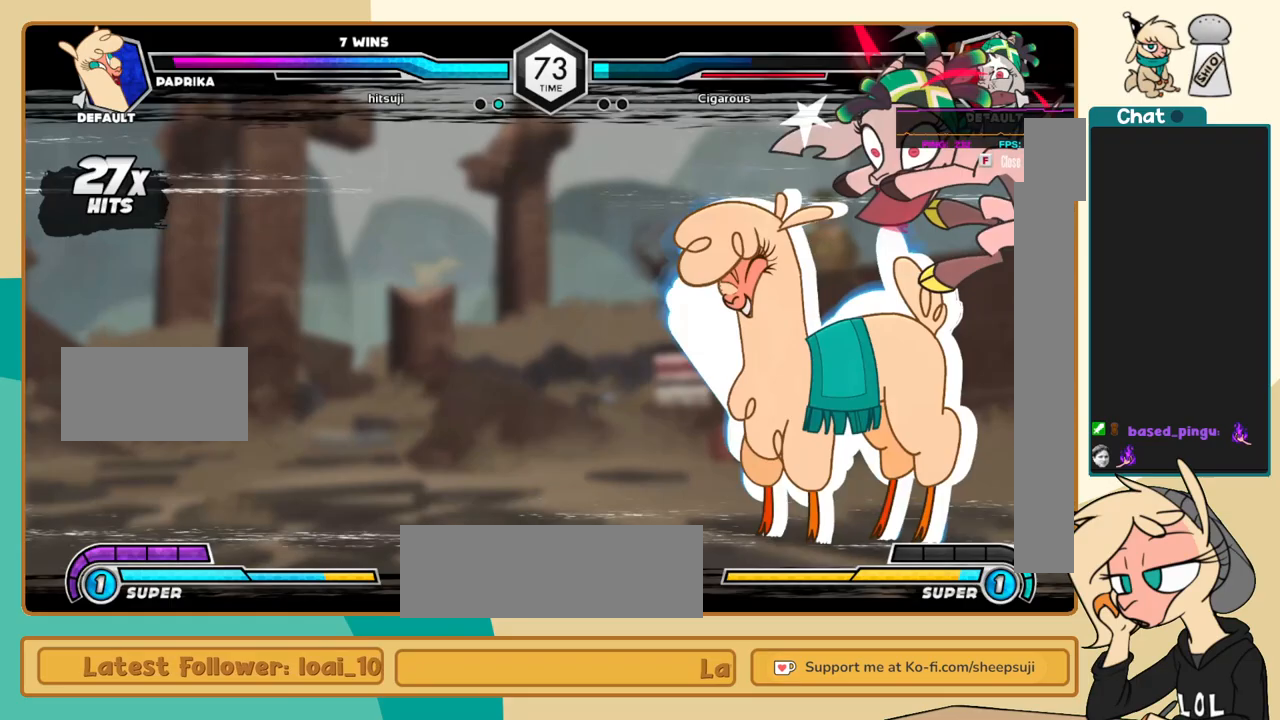
{"keys": ["j"], "events": [[117, "k", "down"], [167, "j", "down"], [217, "k", "up"], [217, "l", "up"]]}
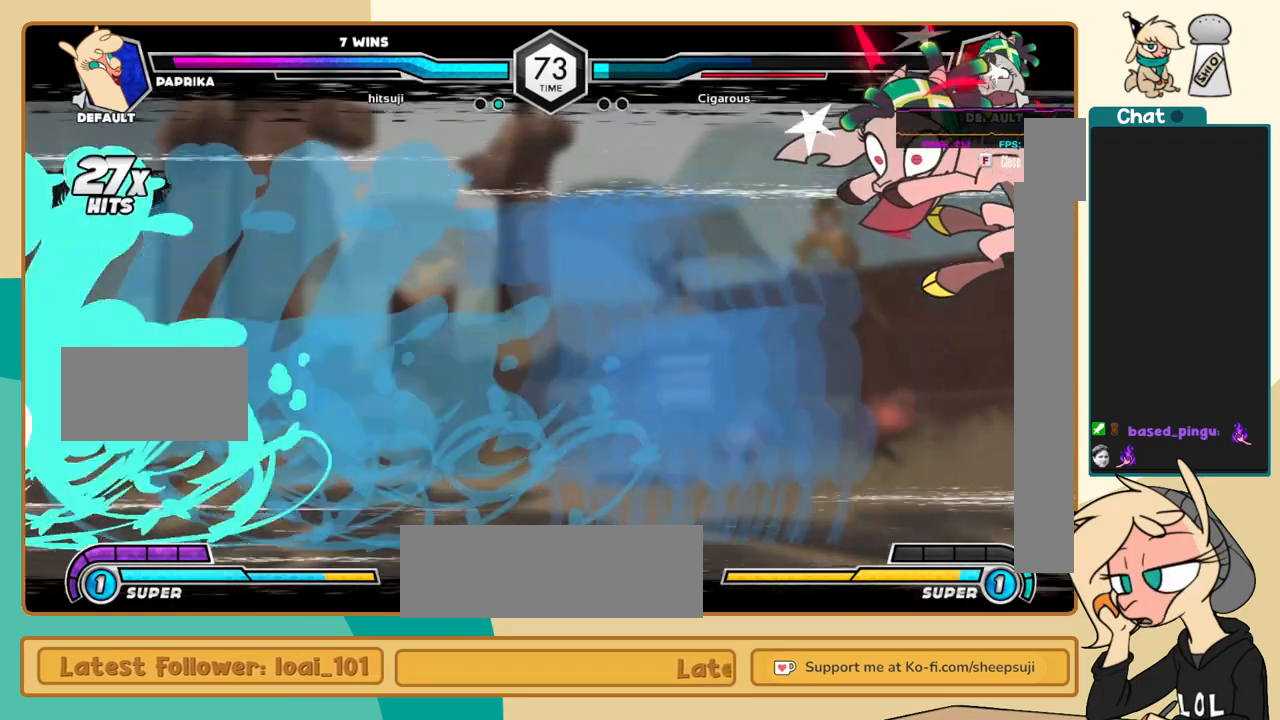
{"keys": ["j"], "events": []}
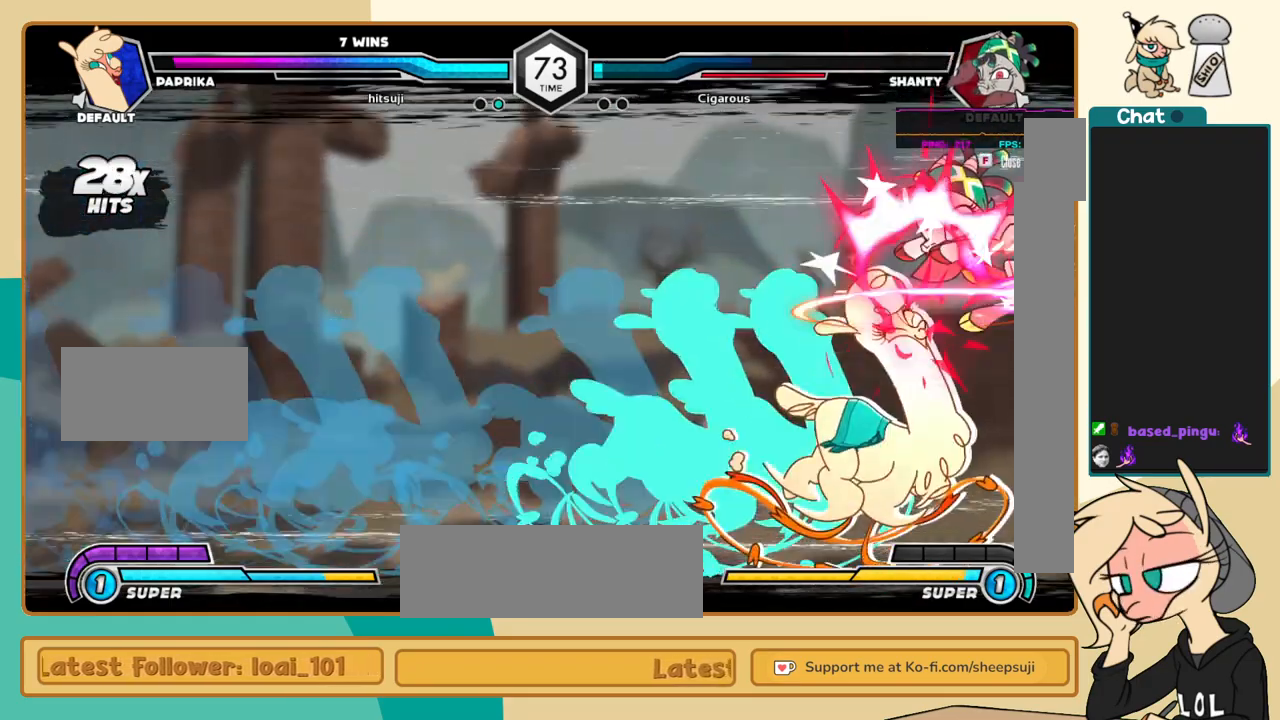
{"keys": [], "events": [[467, "j", "up"]]}
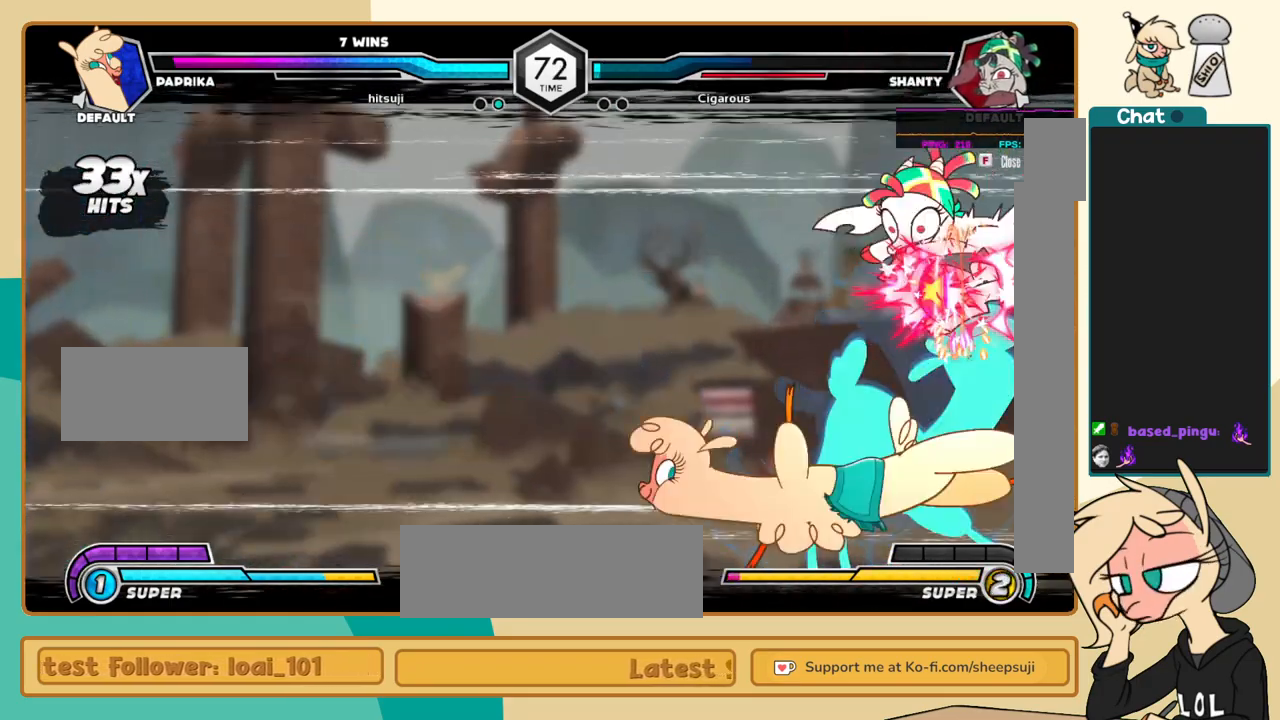
{"keys": [], "events": [[250, "k", "down"], [250, "l", "down"], [300, "j", "down"], [350, "k", "up"], [350, "l", "up"], [450, "j", "up"]]}